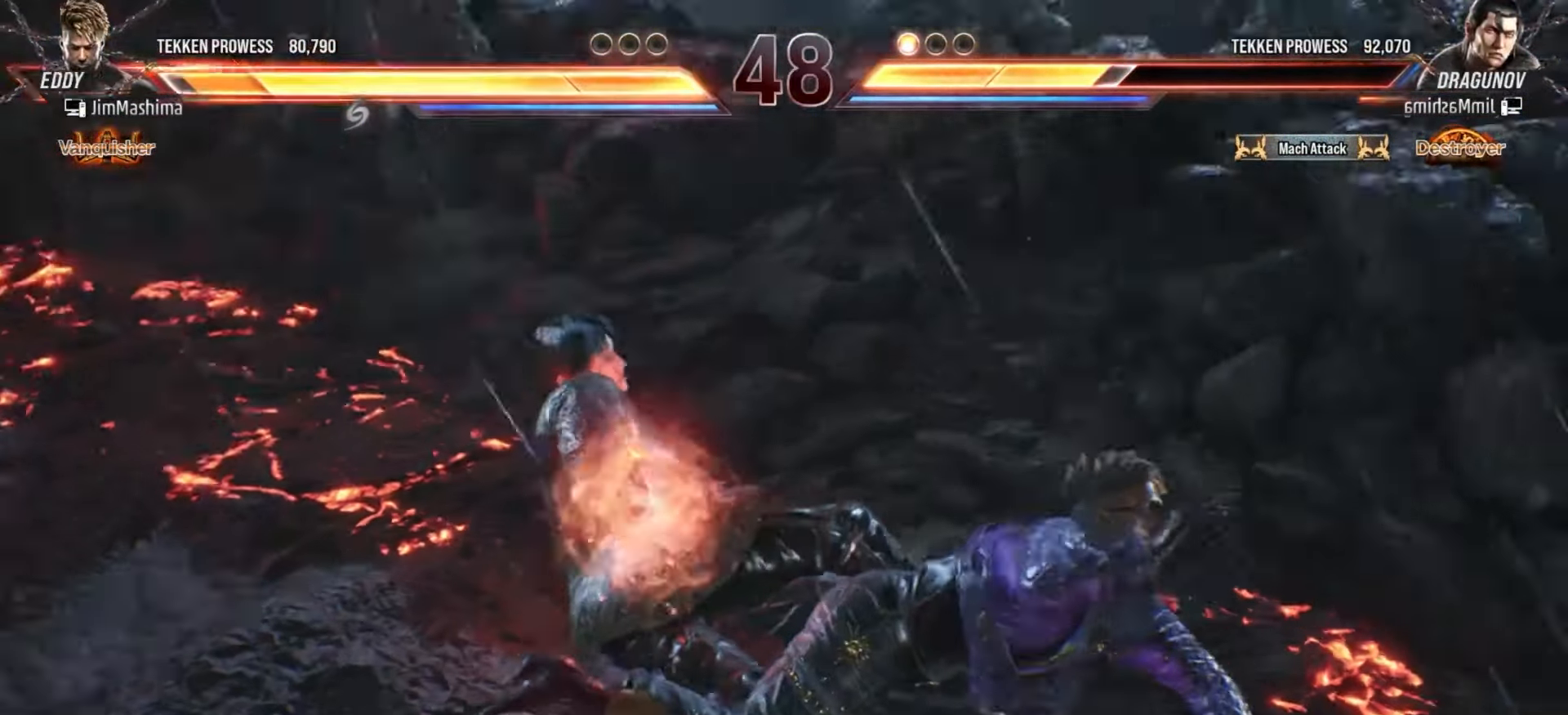
Gameplay with a controller (arcade stick); each line is a JSON object with the inputs held at the frame after it. "events" lists button and stick changes between this image and that frame as [ms after this image, input, new state], when the widget could be followed in between. Not read: L3 R3 other_buttons.
{"buttons": ["CROSS"], "left_stick": "center", "events": [[33, "CROSS", "down"], [133, "CROSS", "up"], [233, "CROSS", "down"], [333, "CROSS", "up"], [433, "CROSS", "down"]]}
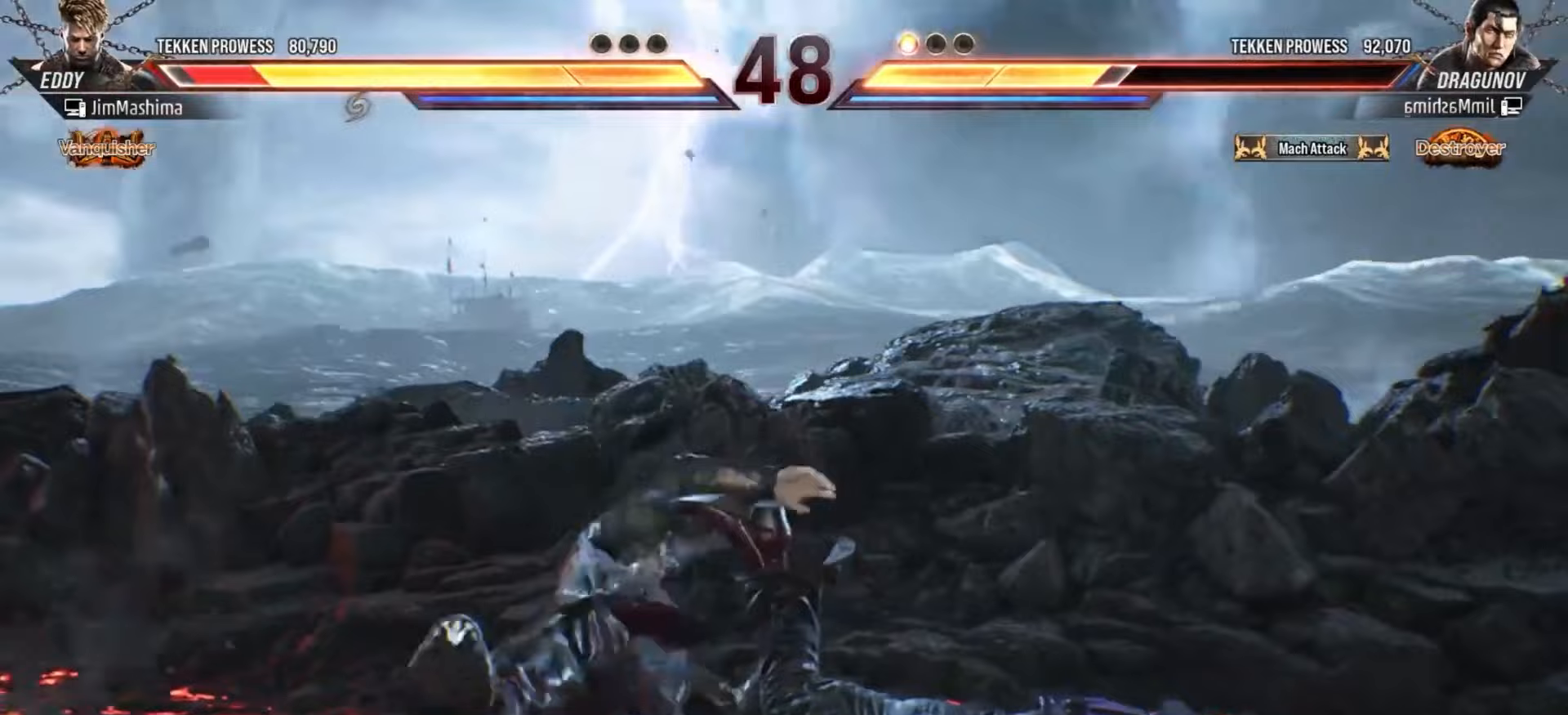
{"buttons": [], "left_stick": "center", "events": [[33, "CROSS", "up"], [133, "CROSS", "down"], [233, "CROSS", "up"], [333, "CROSS", "down"], [433, "CROSS", "up"]]}
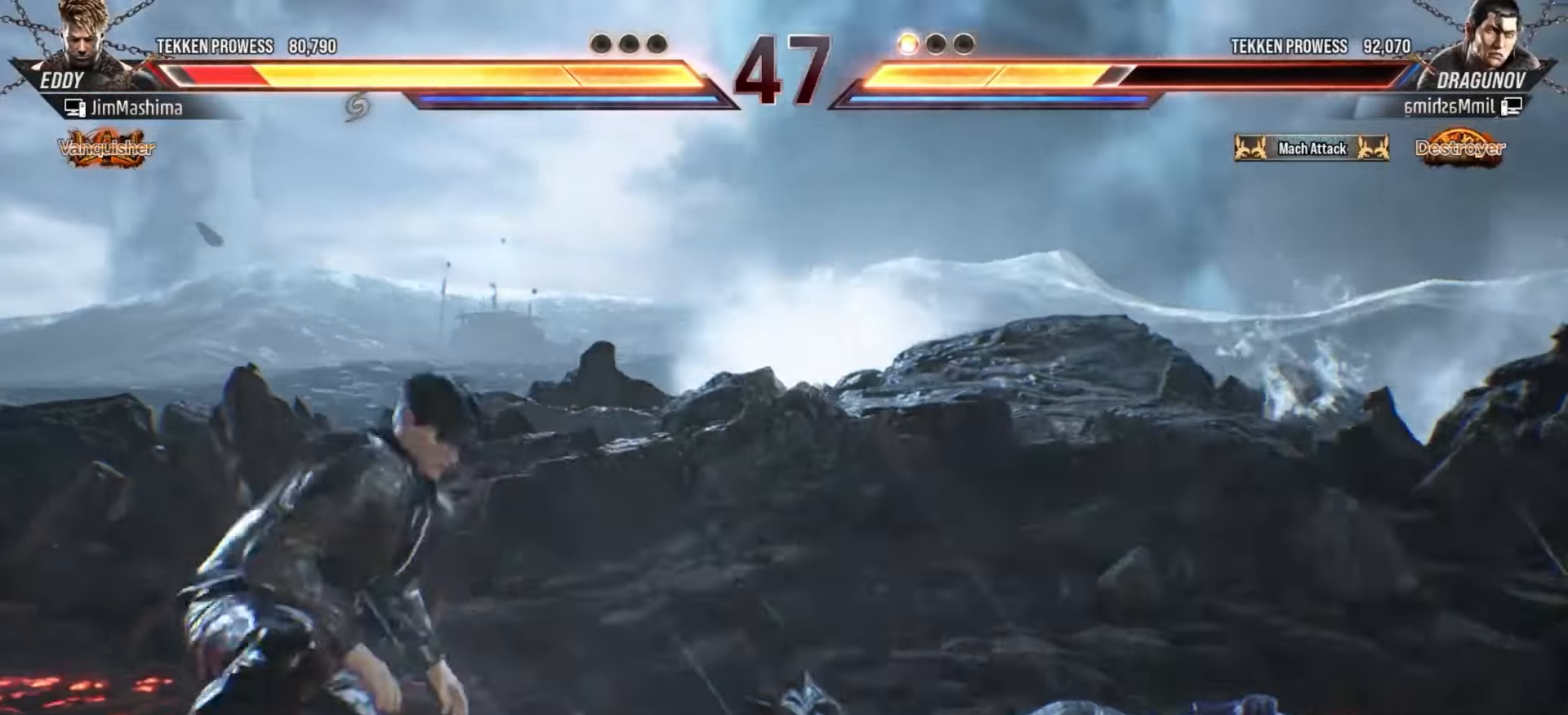
{"buttons": ["CROSS"], "left_stick": "center", "events": [[33, "CROSS", "down"], [133, "CROSS", "up"], [233, "CROSS", "down"], [333, "CROSS", "up"], [433, "CROSS", "down"]]}
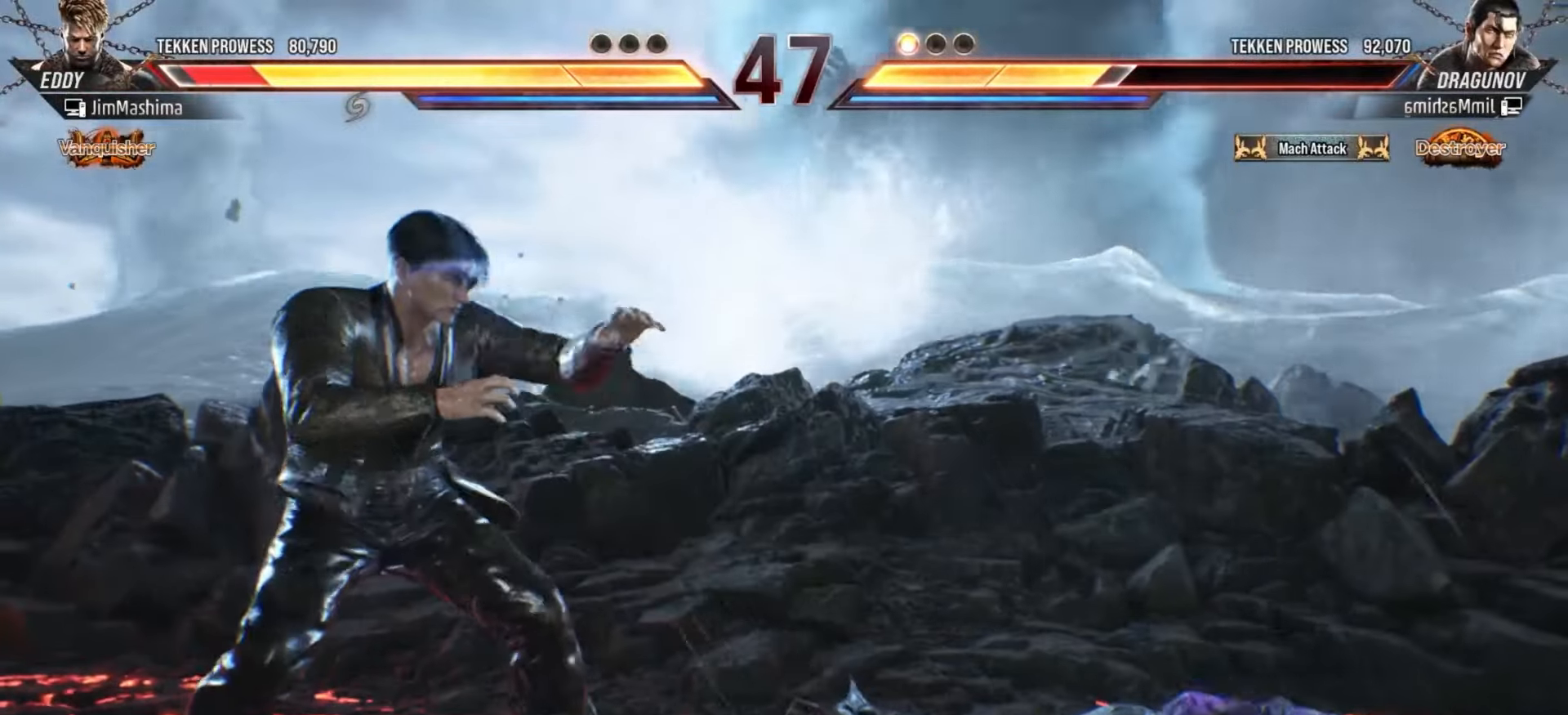
{"buttons": [], "left_stick": "center", "events": [[33, "CROSS", "up"], [133, "CROSS", "down"], [233, "CROSS", "up"], [333, "CROSS", "down"], [433, "CROSS", "up"]]}
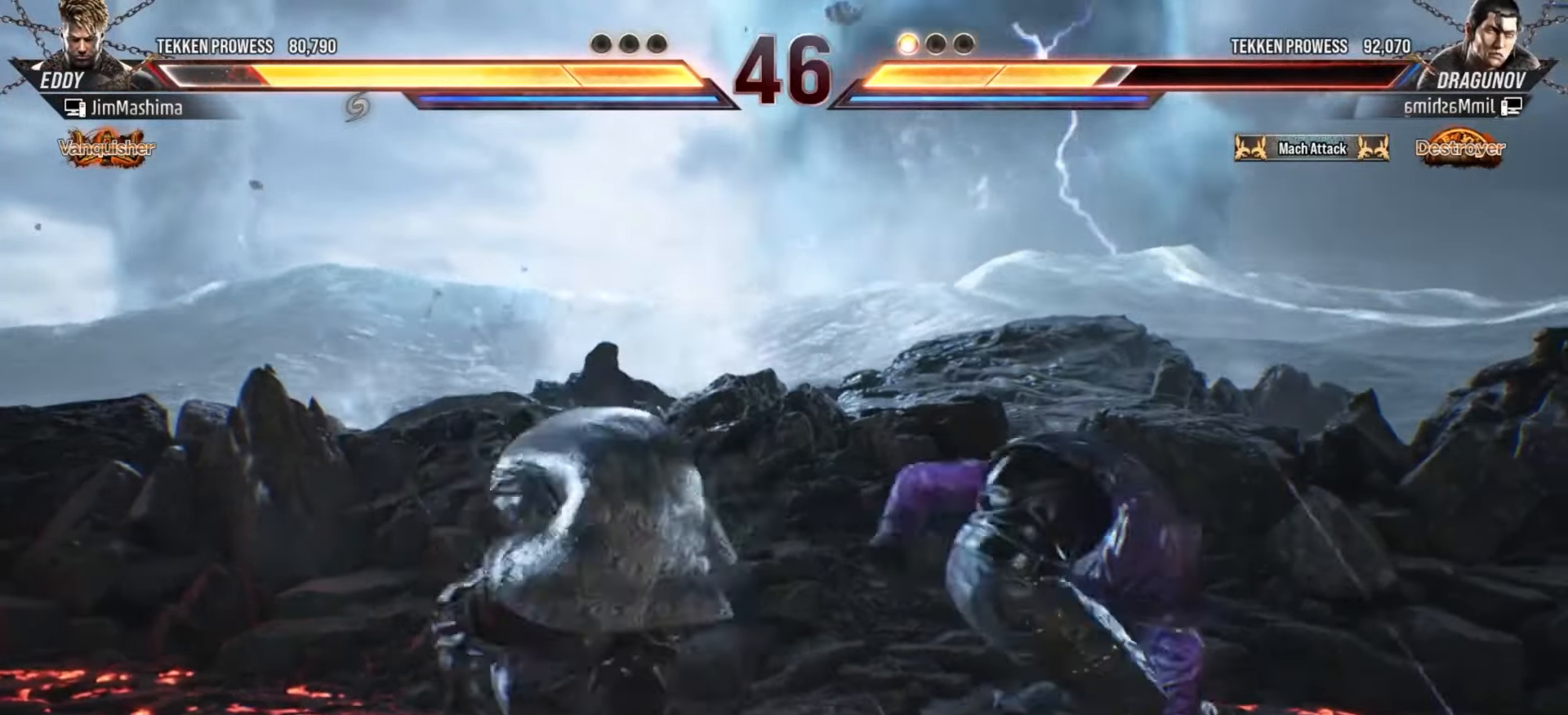
{"buttons": ["CROSS"], "left_stick": "center", "events": [[33, "CROSS", "down"], [167, "CROSS", "up"], [233, "CROSS", "down"], [333, "CROSS", "up"], [467, "CROSS", "down"]]}
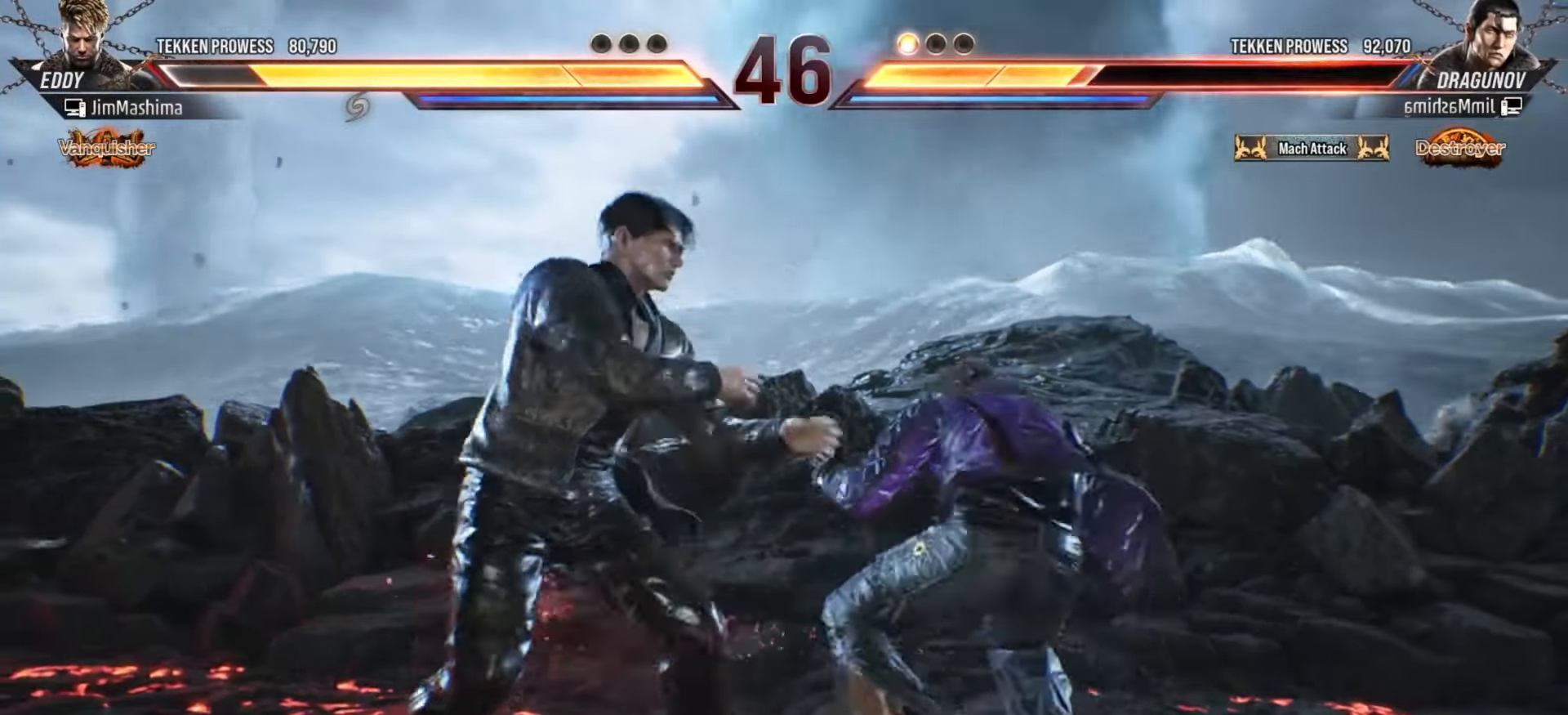
{"buttons": [], "left_stick": "center", "events": [[33, "CROSS", "up"], [167, "CROSS", "down"], [267, "CROSS", "up"], [333, "CROSS", "down"], [467, "CROSS", "up"]]}
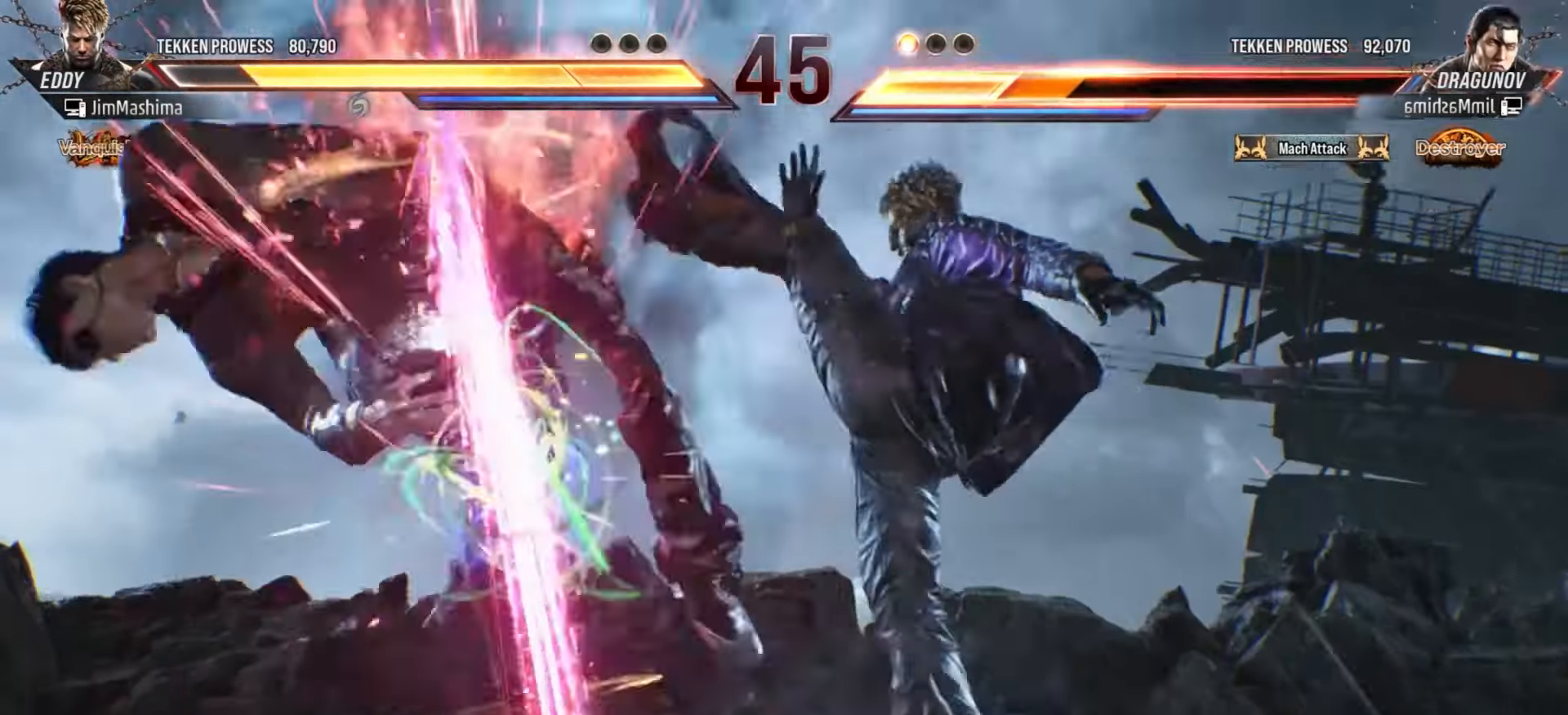
{"buttons": ["CROSS"], "left_stick": "center", "events": [[33, "CROSS", "down"], [133, "CROSS", "up"], [267, "CROSS", "down"], [367, "CROSS", "up"], [433, "CROSS", "down"]]}
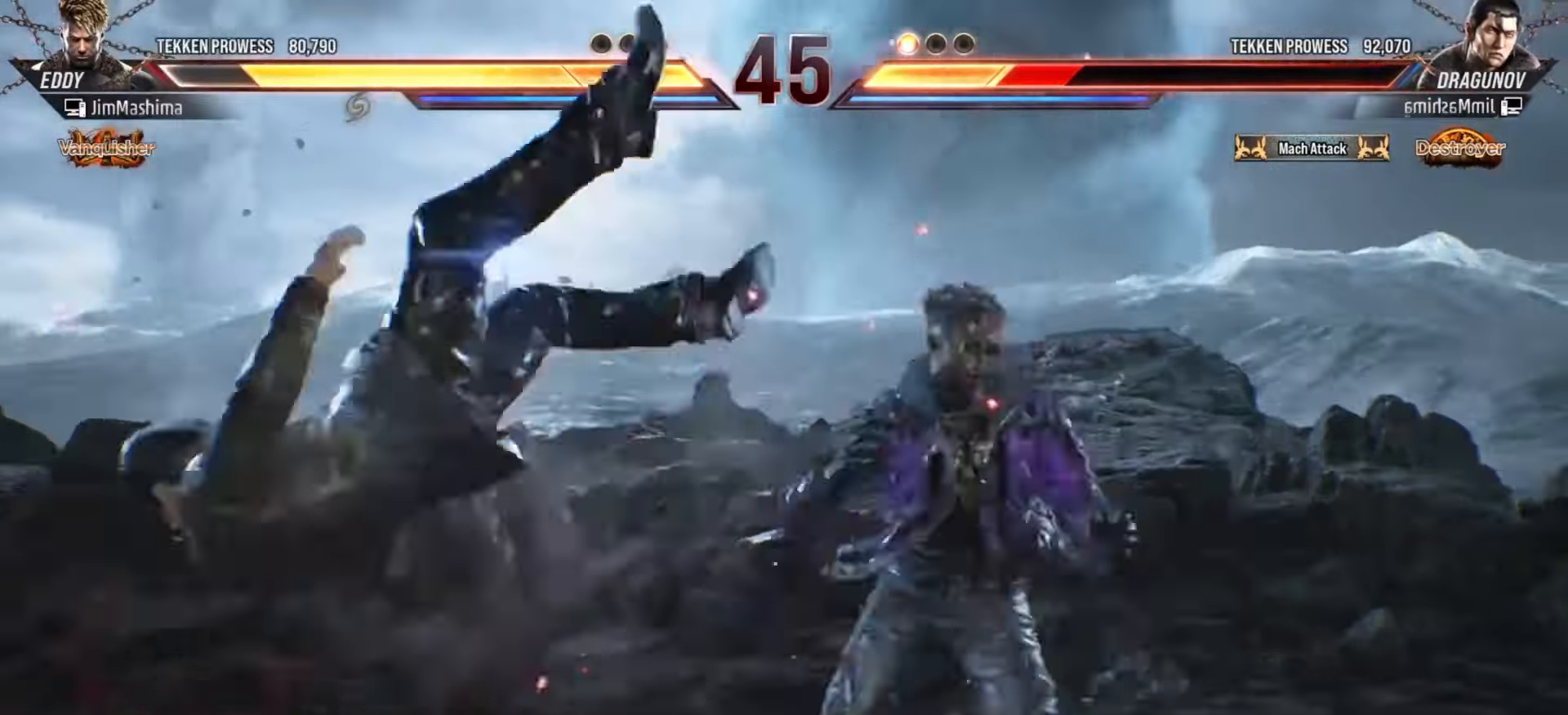
{"buttons": [], "left_stick": "center", "events": [[67, "CROSS", "up"], [167, "CROSS", "down"], [267, "CROSS", "up"], [333, "CROSS", "down"], [467, "CROSS", "up"]]}
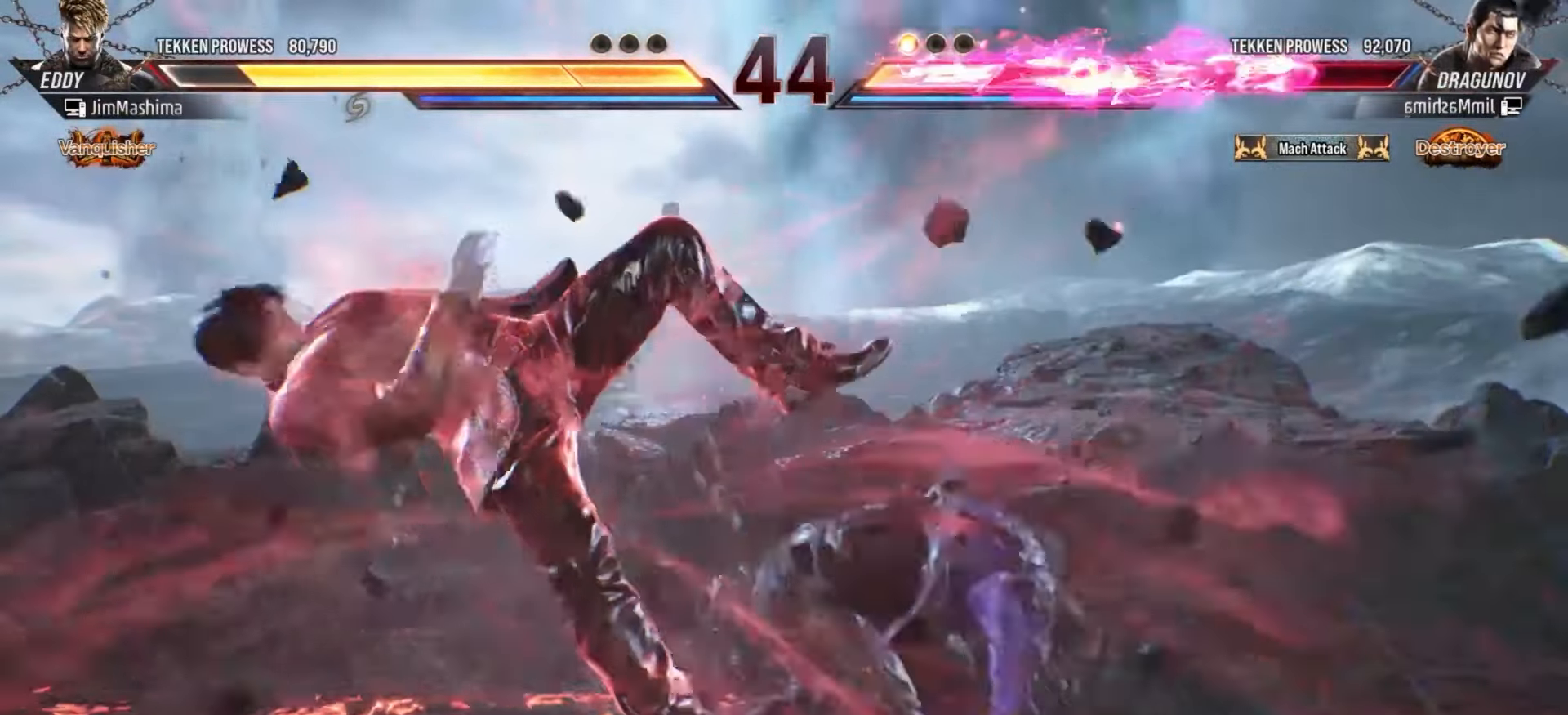
{"buttons": ["CROSS"], "left_stick": "center", "events": [[67, "CROSS", "down"], [133, "CROSS", "up"], [267, "CROSS", "down"], [367, "CROSS", "up"], [467, "CROSS", "down"]]}
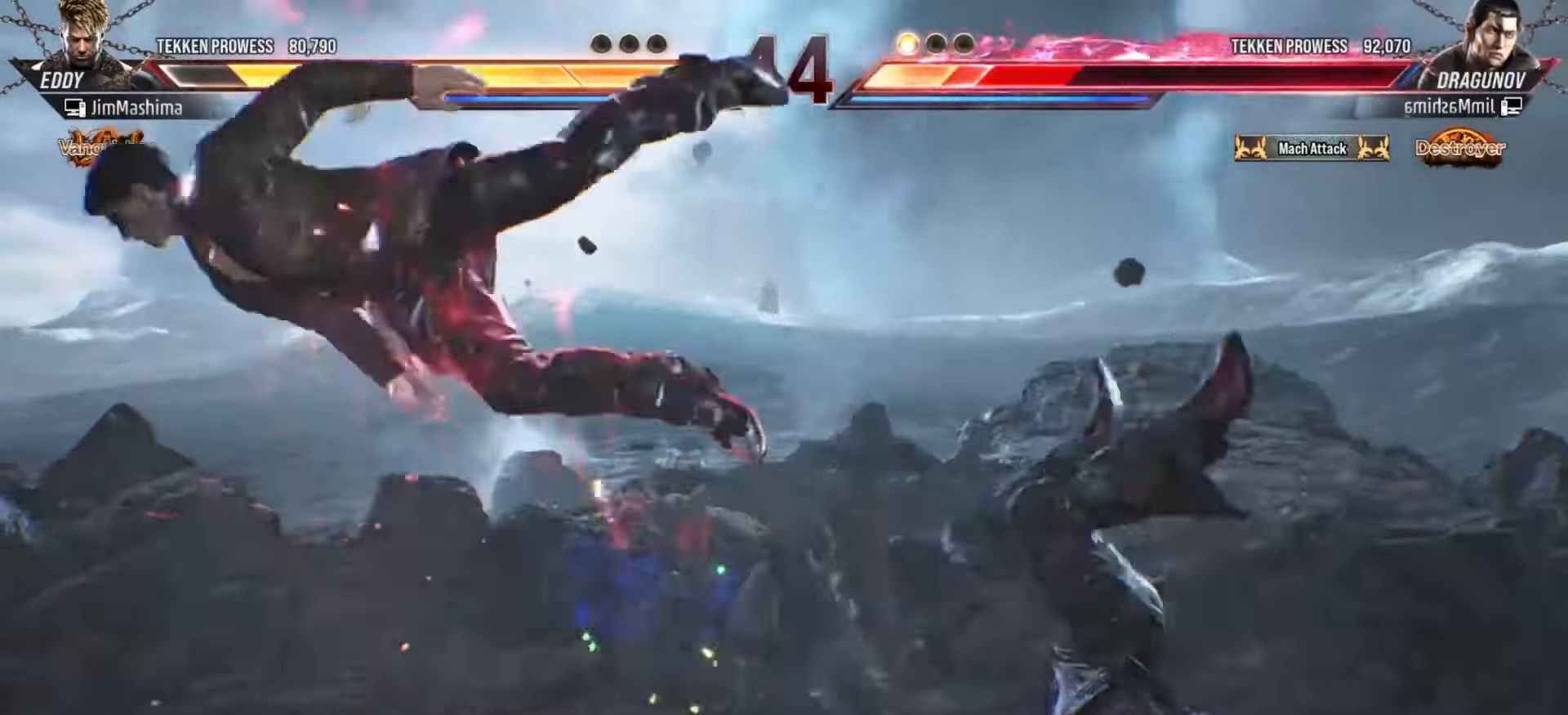
{"buttons": [], "left_stick": "center", "events": [[67, "CROSS", "up"], [133, "CROSS", "down"], [267, "CROSS", "up"], [367, "CROSS", "down"], [433, "CROSS", "up"]]}
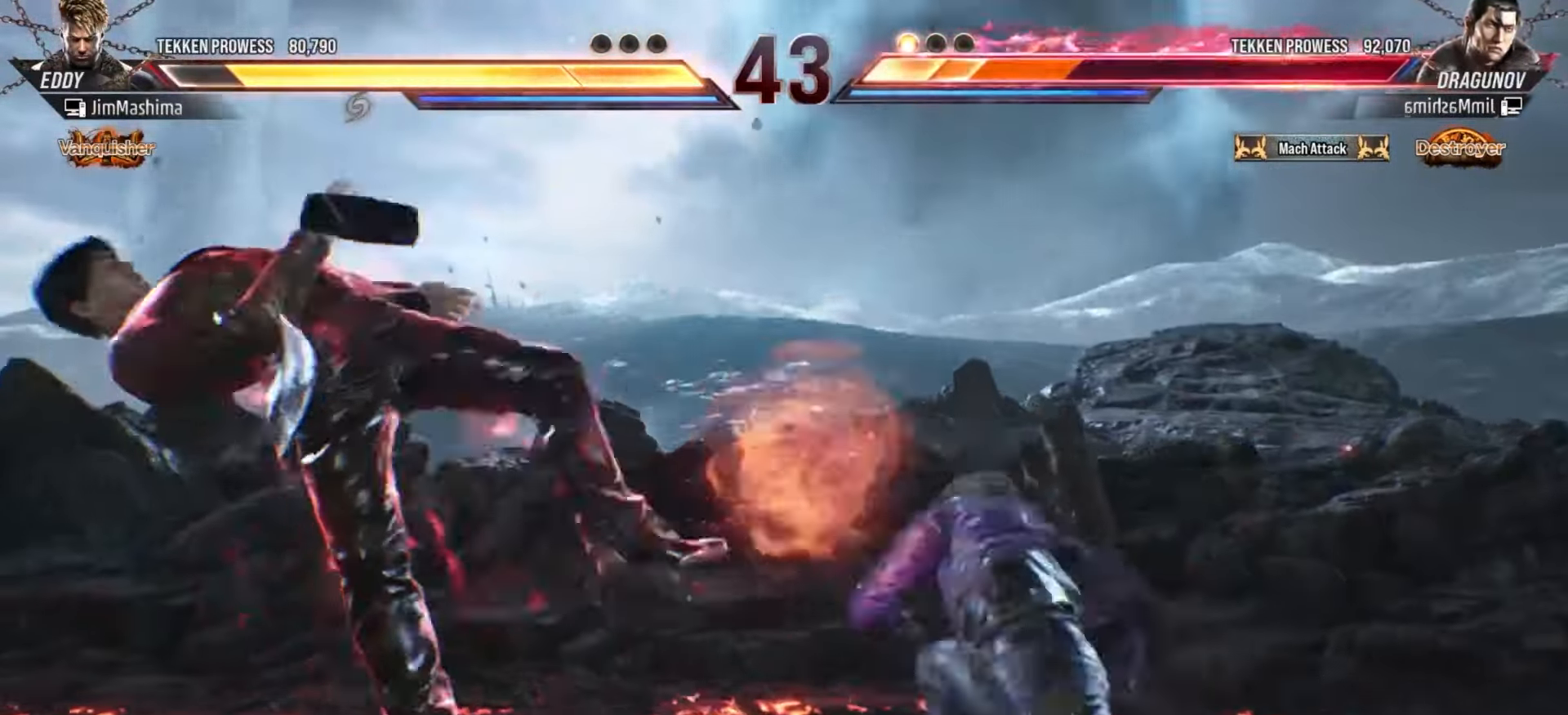
{"buttons": ["CROSS"], "left_stick": "center", "events": [[100, "CROSS", "down"], [133, "CROSS", "up"], [267, "CROSS", "down"], [333, "CROSS", "up"], [467, "CROSS", "down"]]}
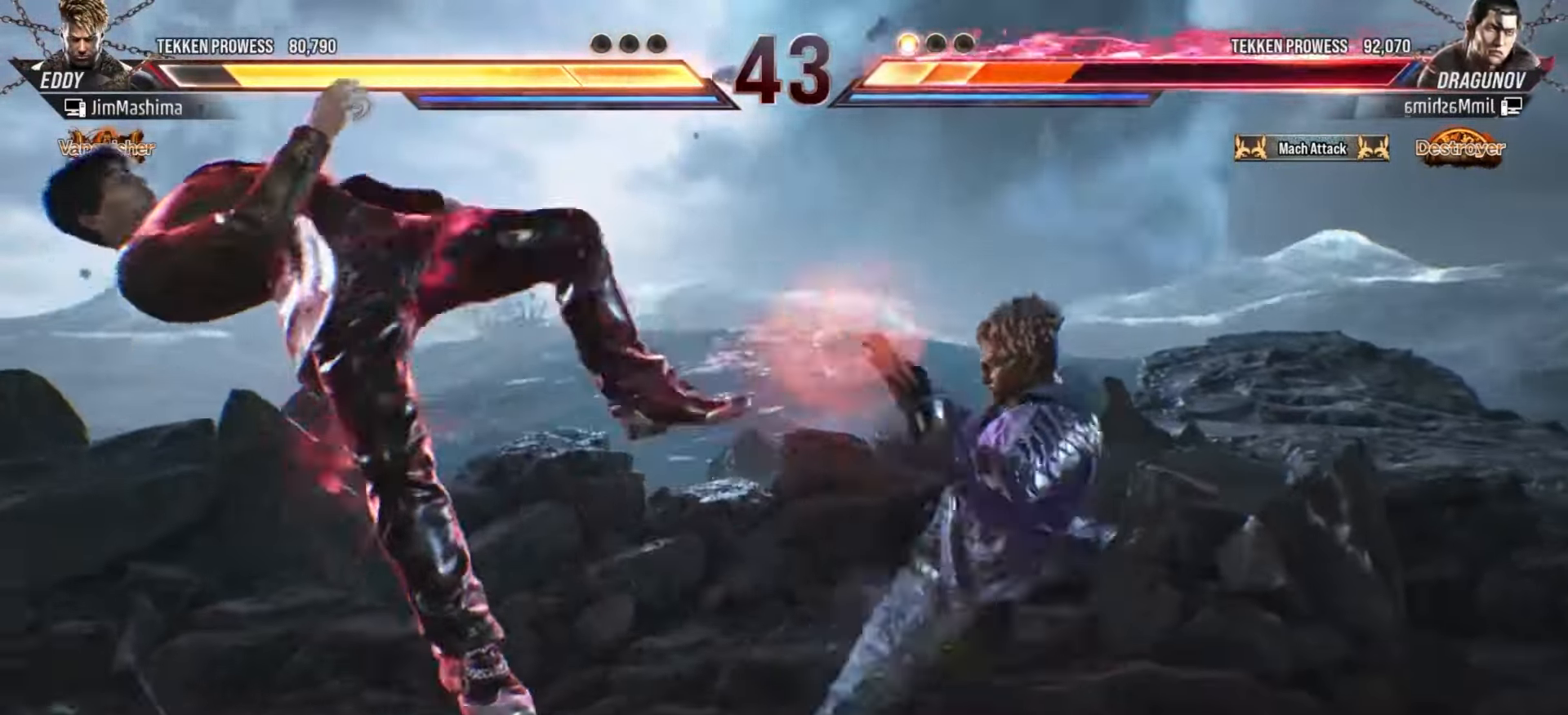
{"buttons": [], "left_stick": "center", "events": [[33, "CROSS", "up"], [167, "CROSS", "down"], [267, "CROSS", "up"], [367, "CROSS", "down"], [467, "CROSS", "up"]]}
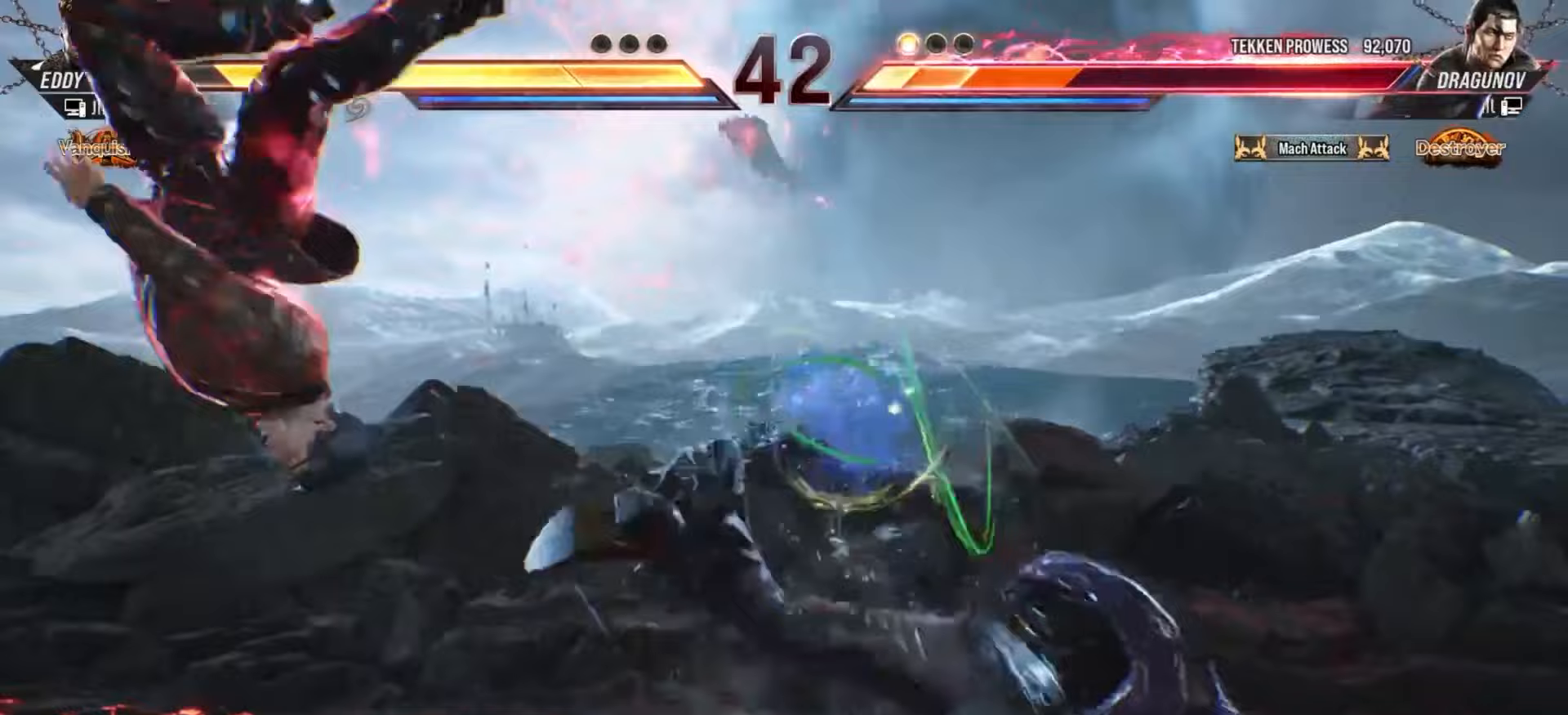
{"buttons": ["CROSS"], "left_stick": "center", "events": [[67, "CROSS", "down"], [167, "CROSS", "up"], [267, "CROSS", "down"], [367, "CROSS", "up"], [467, "CROSS", "down"]]}
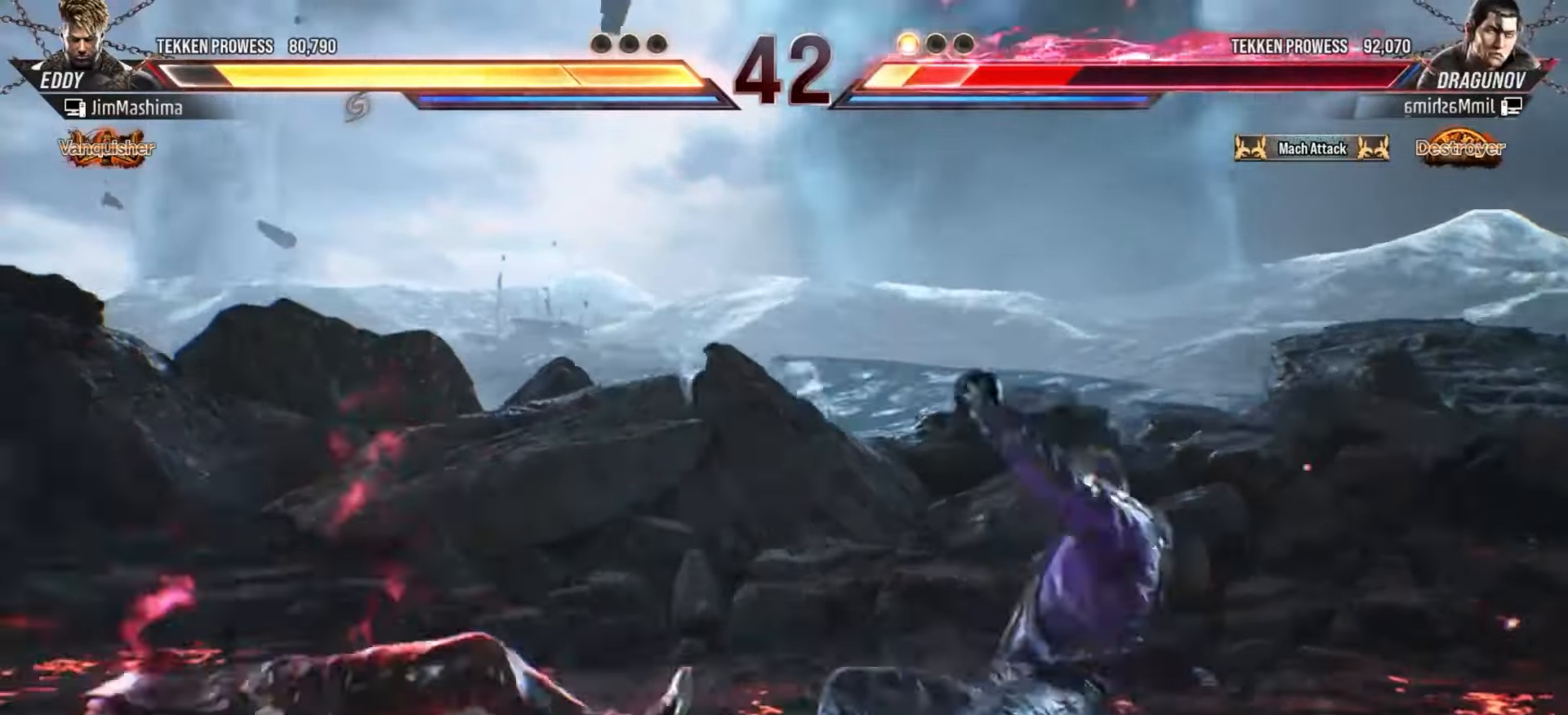
{"buttons": [], "left_stick": "center", "events": [[67, "CROSS", "up"], [167, "CROSS", "down"], [267, "CROSS", "up"], [367, "CROSS", "down"], [467, "CROSS", "up"]]}
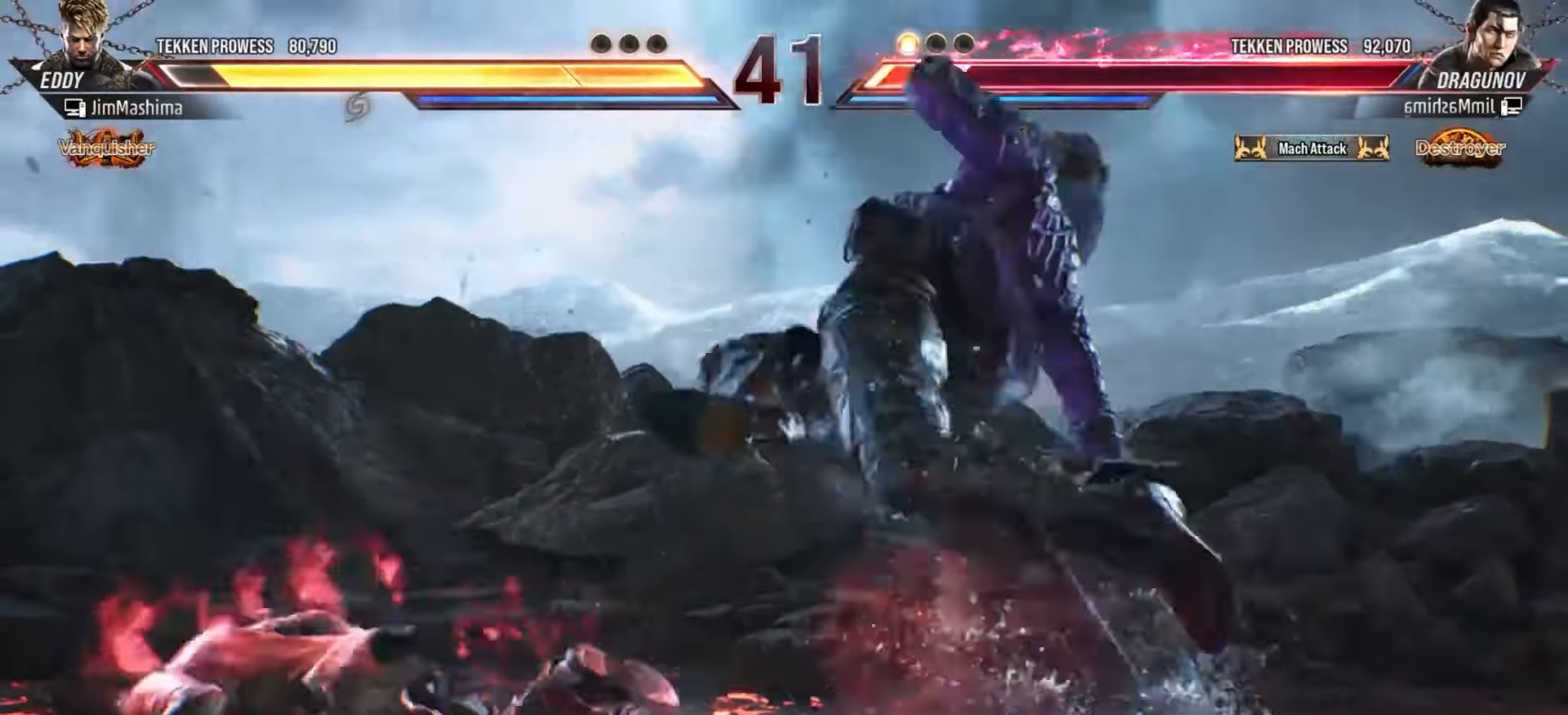
{"buttons": ["CROSS"], "left_stick": "center", "events": [[67, "CROSS", "down"], [167, "CROSS", "up"], [267, "CROSS", "down"], [367, "CROSS", "up"], [467, "CROSS", "down"]]}
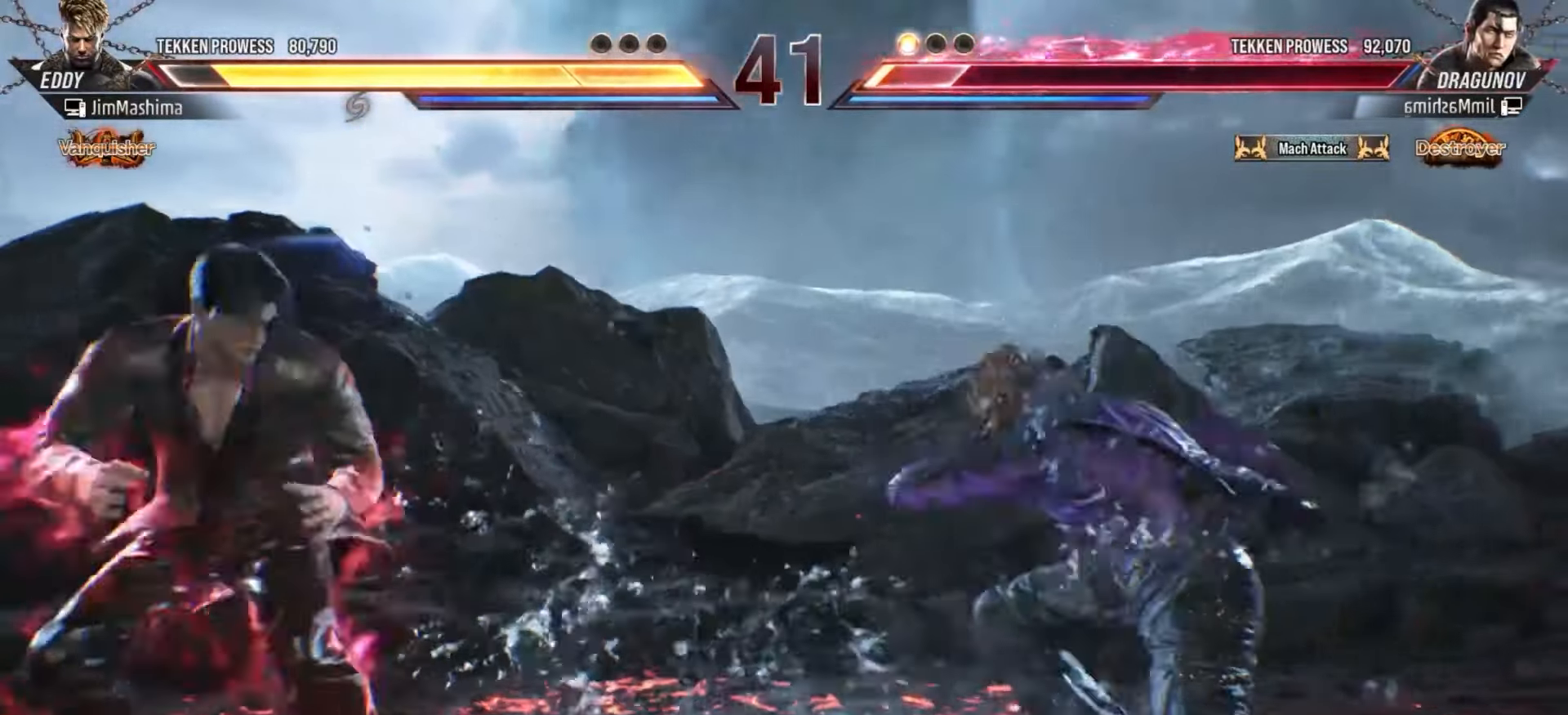
{"buttons": [], "left_stick": "center", "events": [[67, "CROSS", "up"], [167, "CROSS", "down"], [267, "CROSS", "up"], [367, "CROSS", "down"], [467, "CROSS", "up"]]}
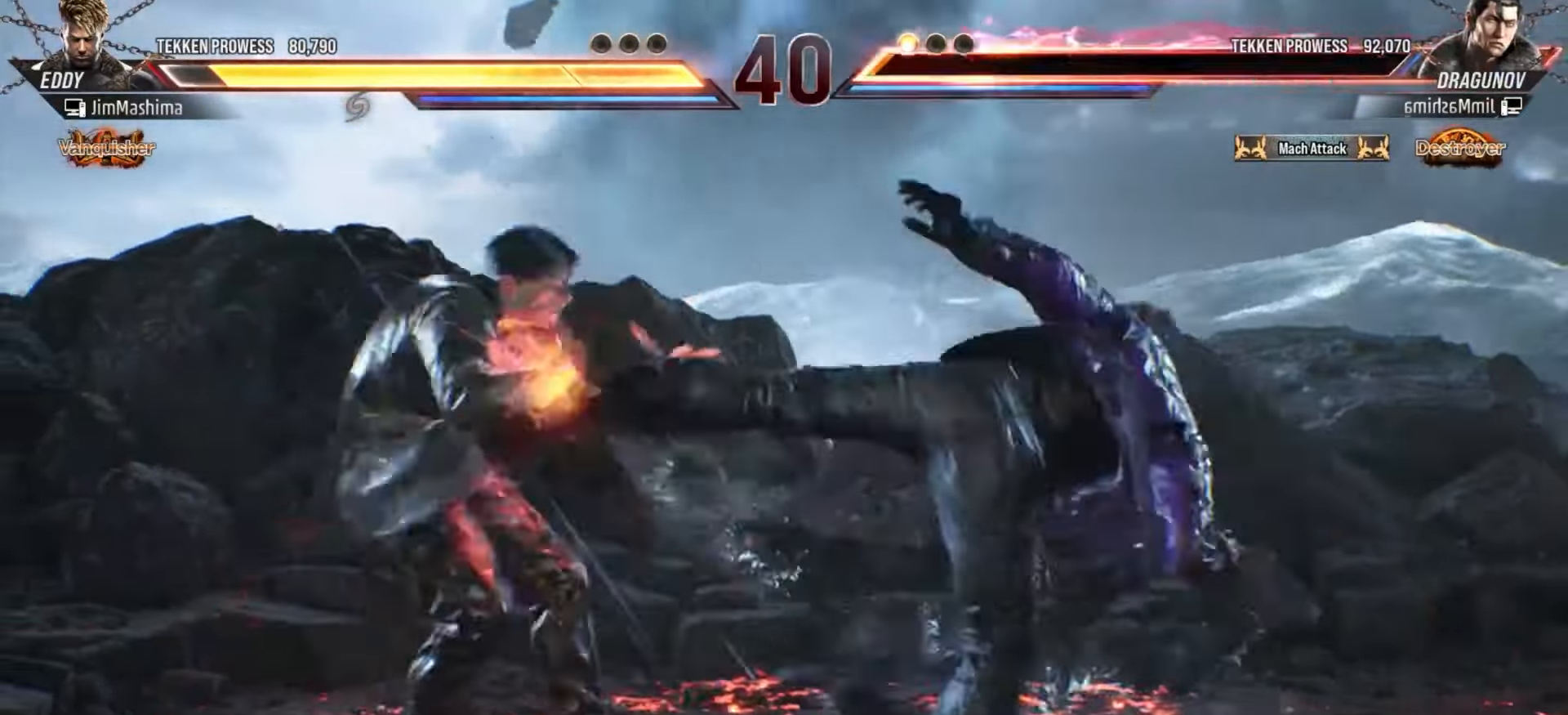
{"buttons": ["CROSS"], "left_stick": "center", "events": [[67, "CROSS", "down"], [167, "CROSS", "up"], [267, "CROSS", "down"], [367, "CROSS", "up"], [467, "CROSS", "down"]]}
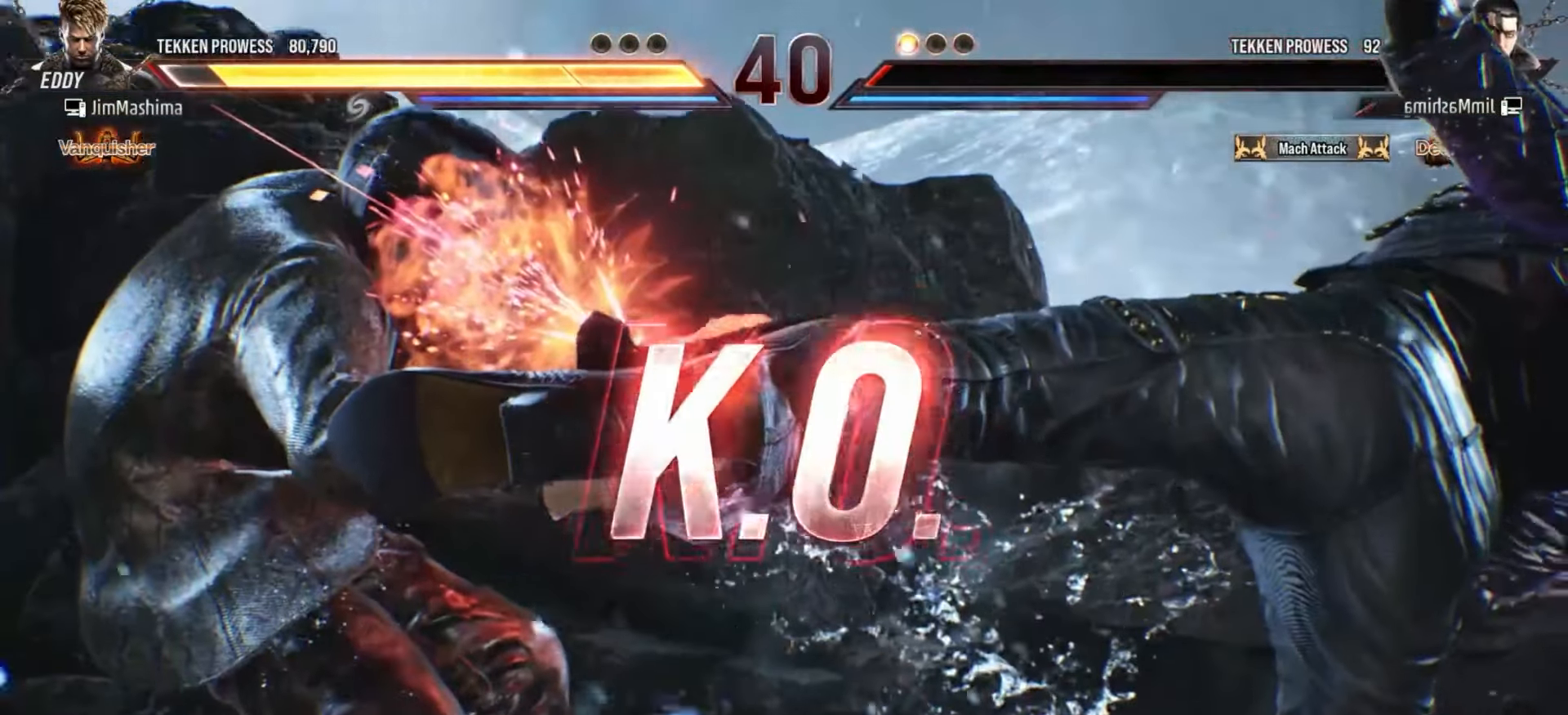
{"buttons": [], "left_stick": "center", "events": [[67, "CROSS", "up"], [167, "CROSS", "down"], [267, "CROSS", "up"], [367, "CROSS", "down"], [467, "CROSS", "up"]]}
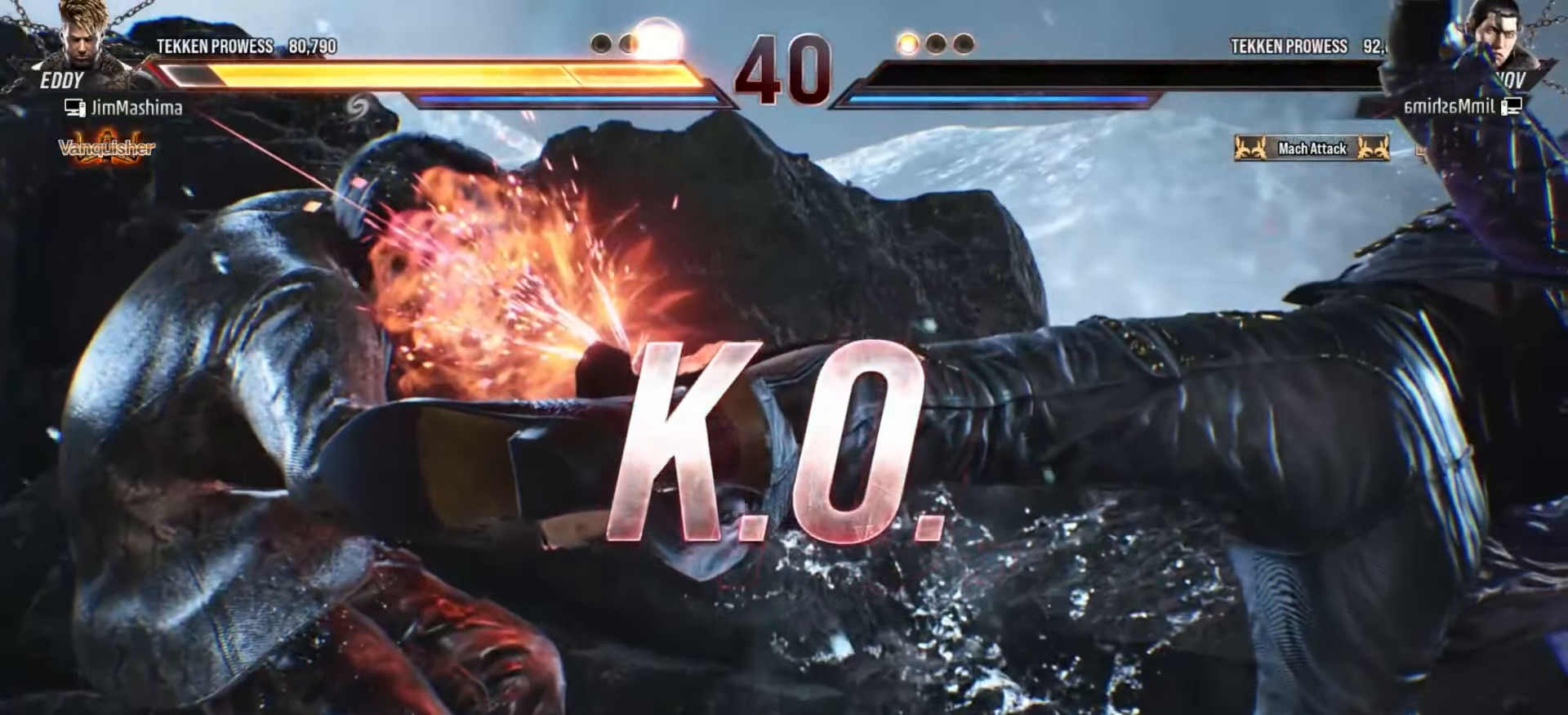
{"buttons": ["CROSS"], "left_stick": "center", "events": [[67, "CROSS", "down"], [167, "CROSS", "up"], [267, "CROSS", "down"], [367, "CROSS", "up"], [467, "CROSS", "down"]]}
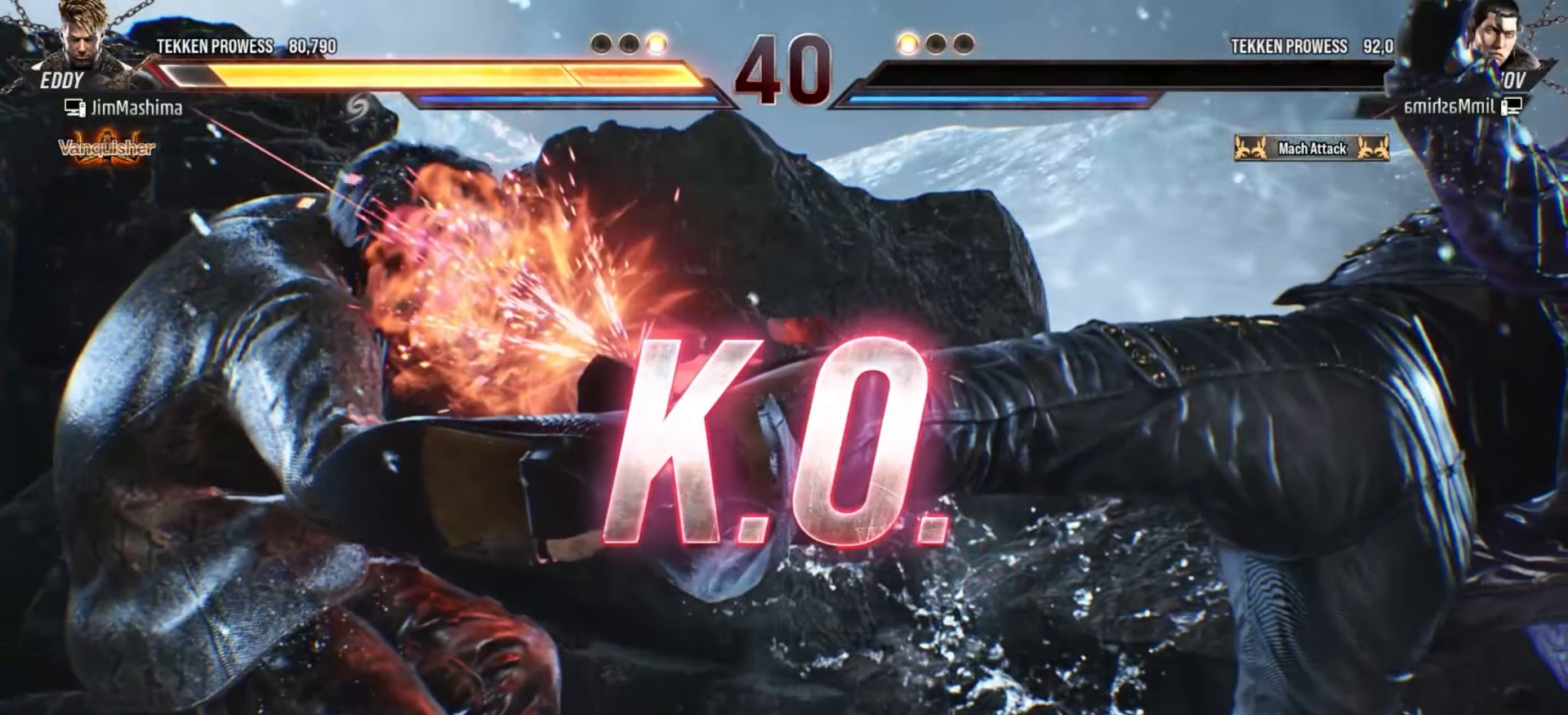
{"buttons": [], "left_stick": "center", "events": [[67, "CROSS", "up"], [167, "CROSS", "down"], [267, "CROSS", "up"], [367, "CROSS", "down"], [467, "CROSS", "up"]]}
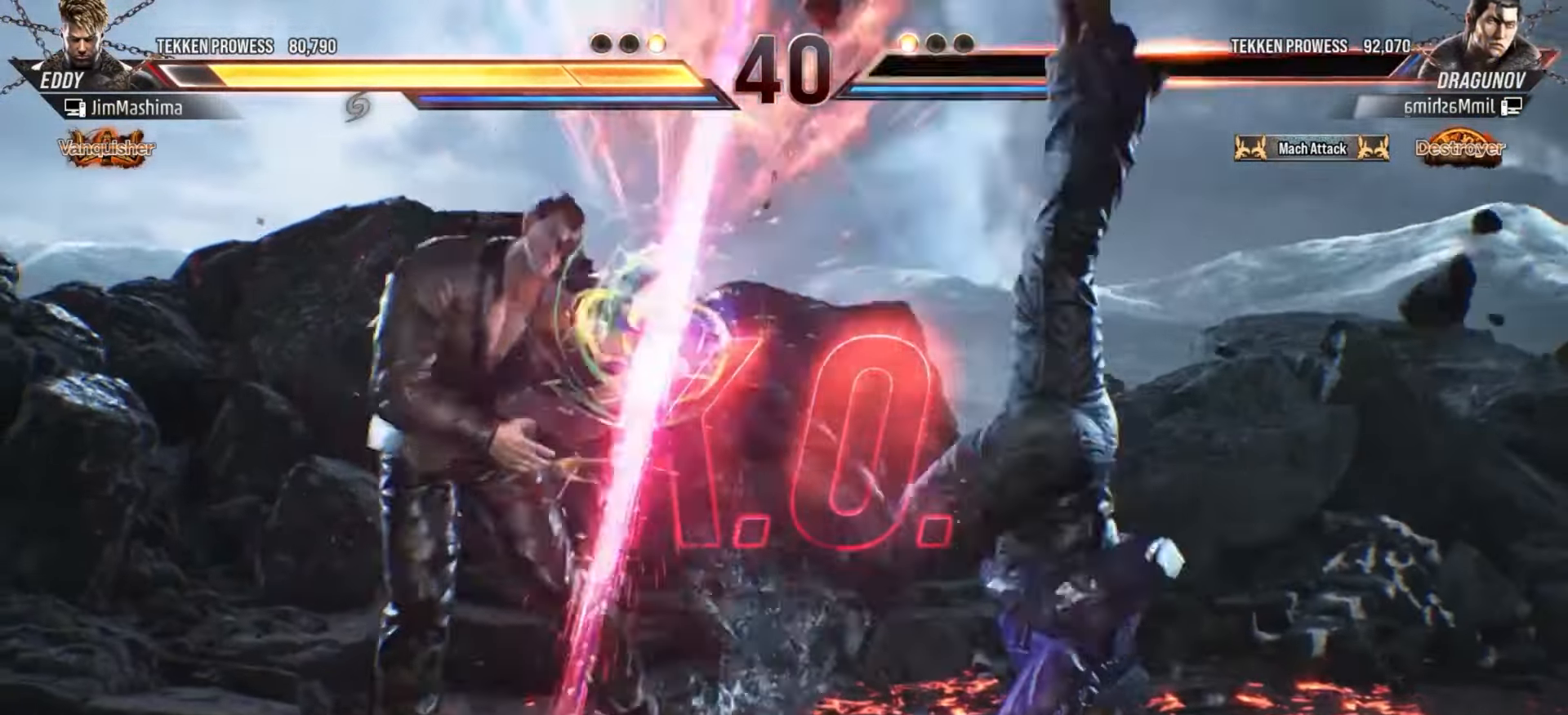
{"buttons": ["CROSS"], "left_stick": "center", "events": [[67, "CROSS", "down"], [167, "CROSS", "up"], [267, "CROSS", "down"], [367, "CROSS", "up"], [467, "CROSS", "down"]]}
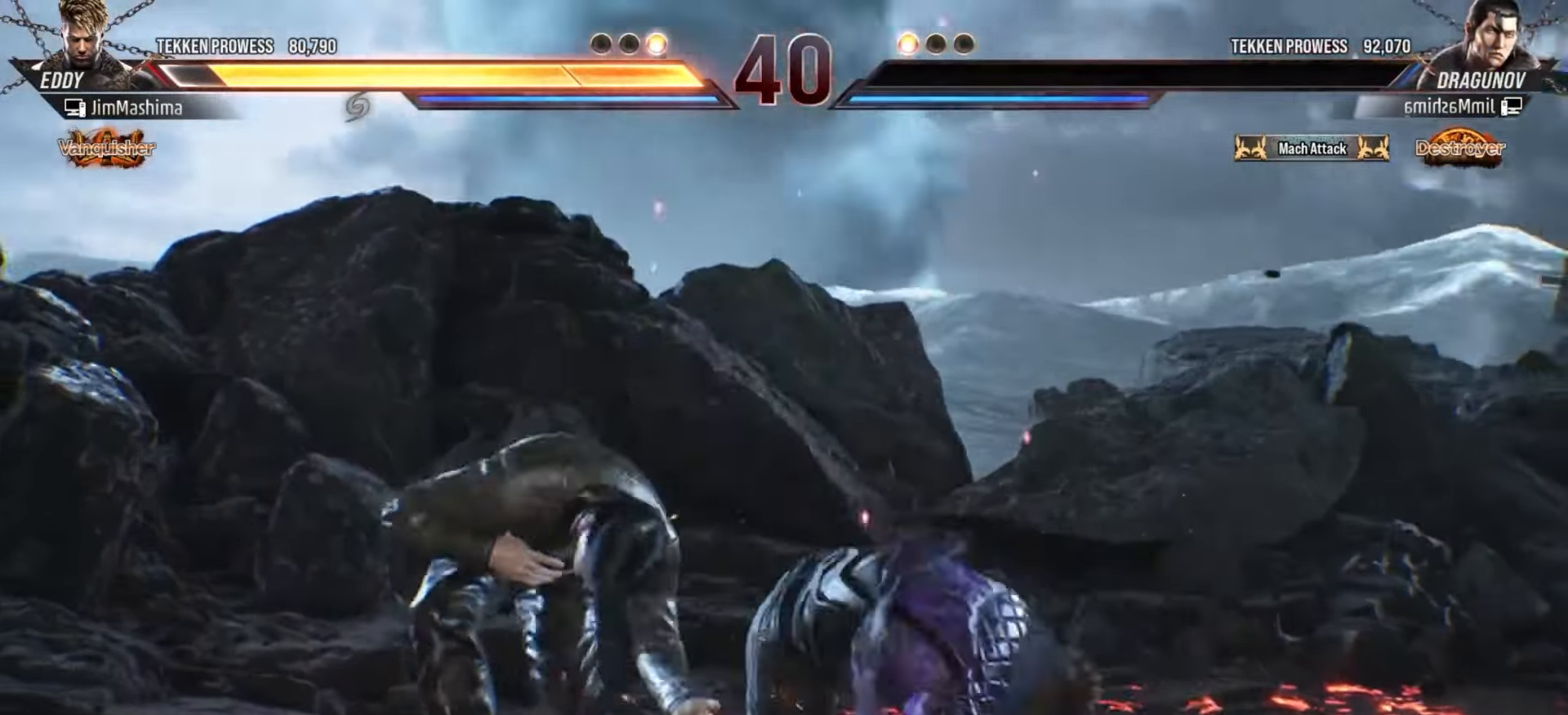
{"buttons": [], "left_stick": "center", "events": [[67, "CROSS", "up"], [200, "CROSS", "down"], [267, "CROSS", "up"], [400, "CROSS", "down"], [467, "CROSS", "up"]]}
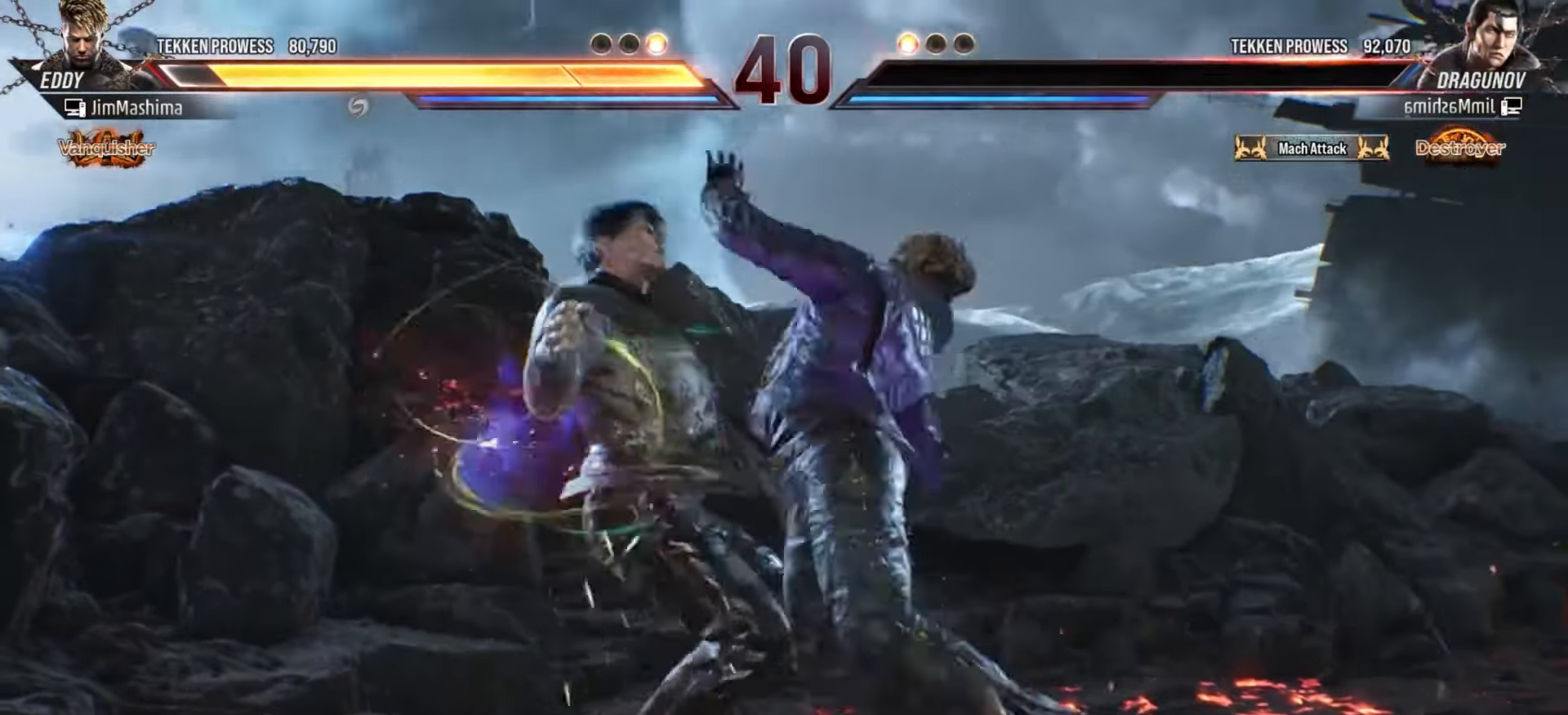
{"buttons": ["CROSS"], "left_stick": "center", "events": [[100, "CROSS", "down"], [167, "CROSS", "up"], [267, "CROSS", "down"], [400, "CROSS", "up"], [500, "CROSS", "down"]]}
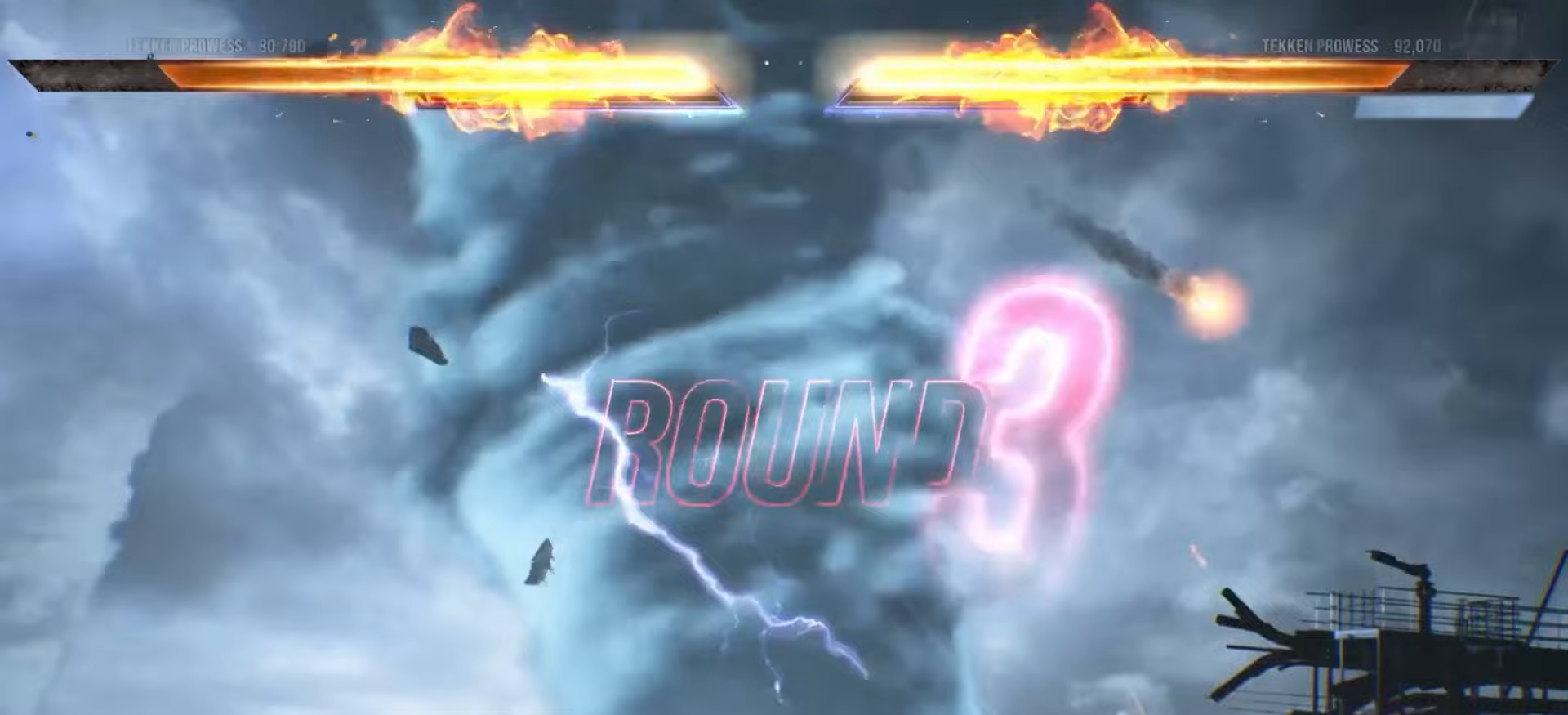
{"buttons": [], "left_stick": "center", "events": [[67, "CROSS", "up"], [200, "CROSS", "down"], [267, "CROSS", "up"], [400, "CROSS", "down"], [467, "CROSS", "up"]]}
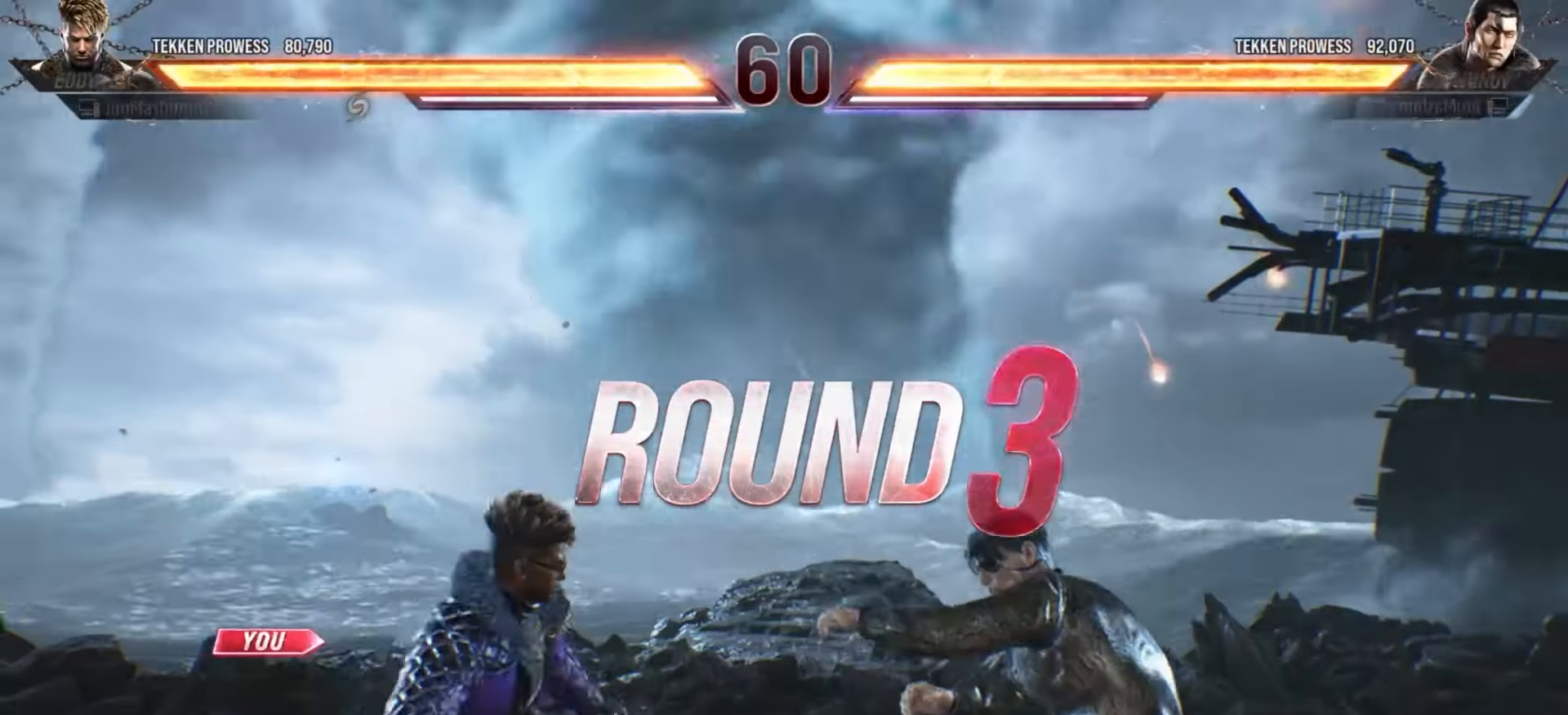
{"buttons": ["CROSS"], "left_stick": "center", "events": [[67, "CROSS", "down"], [200, "CROSS", "up"], [300, "CROSS", "down"], [400, "CROSS", "up"], [467, "CROSS", "down"]]}
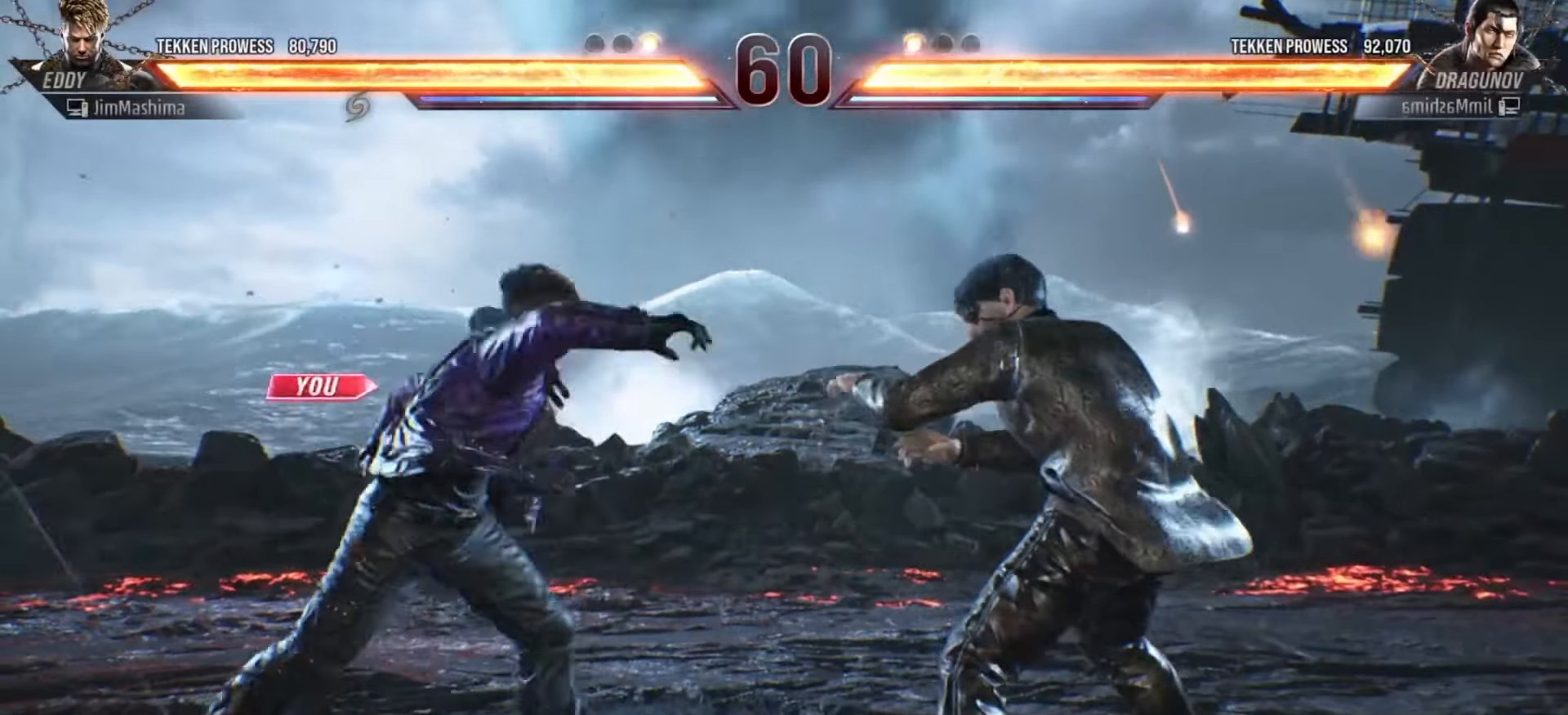
{"buttons": [], "left_stick": "center", "events": [[100, "CROSS", "up"], [200, "CROSS", "down"], [267, "CROSS", "up"], [400, "CROSS", "down"], [500, "CROSS", "up"]]}
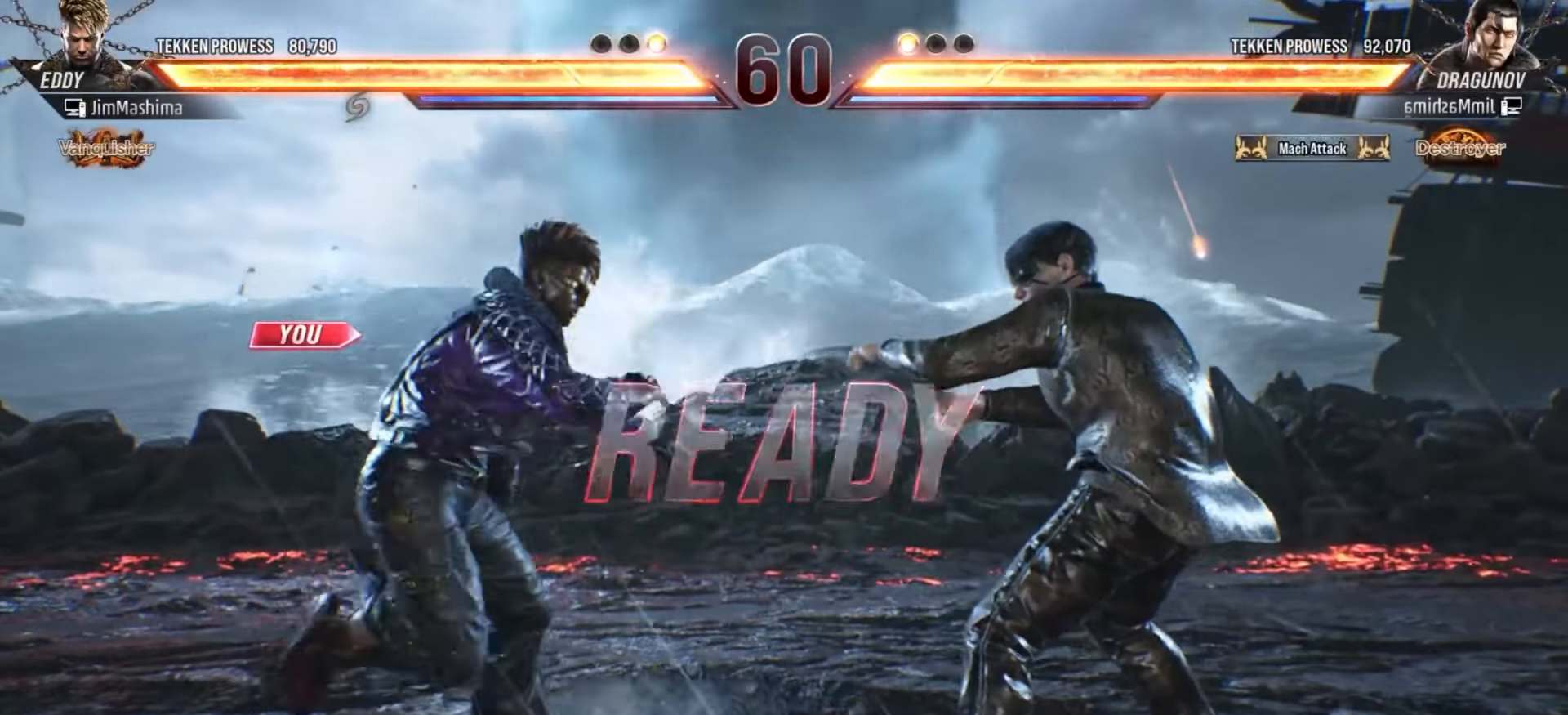
{"buttons": ["CROSS"], "left_stick": "center", "events": [[100, "CROSS", "down"], [200, "CROSS", "up"], [300, "CROSS", "down"], [400, "CROSS", "up"], [500, "CROSS", "down"]]}
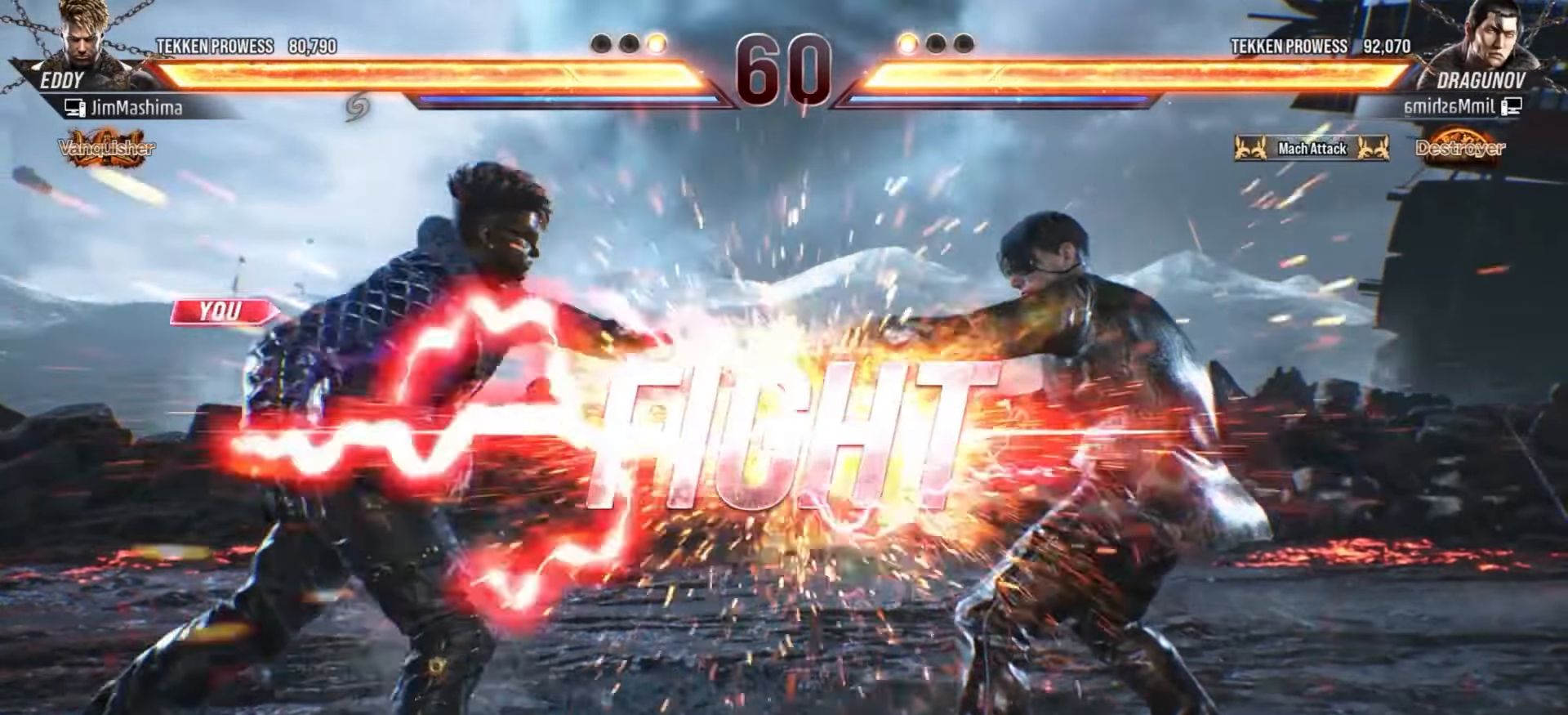
{"buttons": [], "left_stick": "center", "events": [[100, "CROSS", "up"], [167, "CROSS", "down"], [300, "CROSS", "up"], [400, "CROSS", "down"], [500, "CROSS", "up"]]}
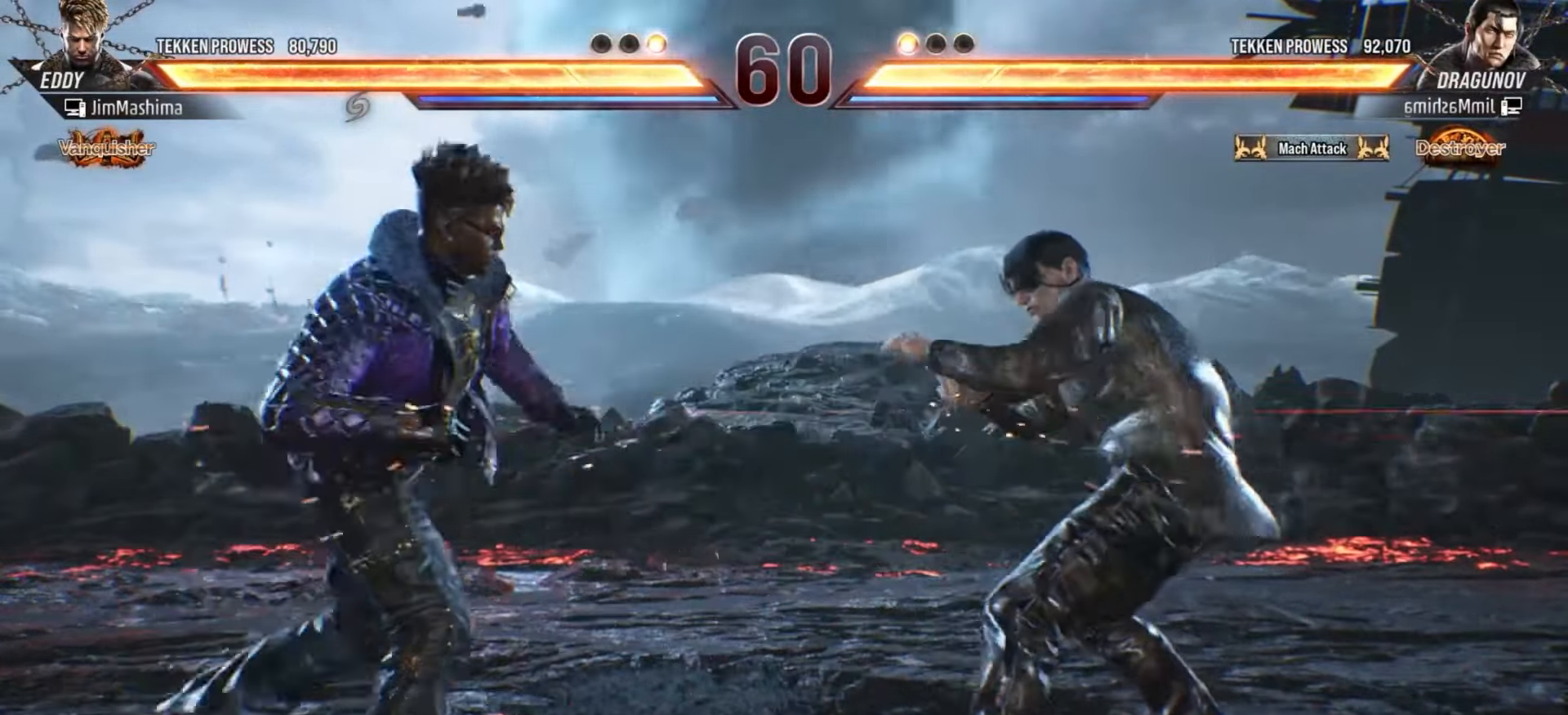
{"buttons": ["CROSS"], "left_stick": "center", "events": [[100, "CROSS", "down"], [200, "CROSS", "up"], [300, "CROSS", "down"], [367, "CROSS", "up"], [500, "CROSS", "down"]]}